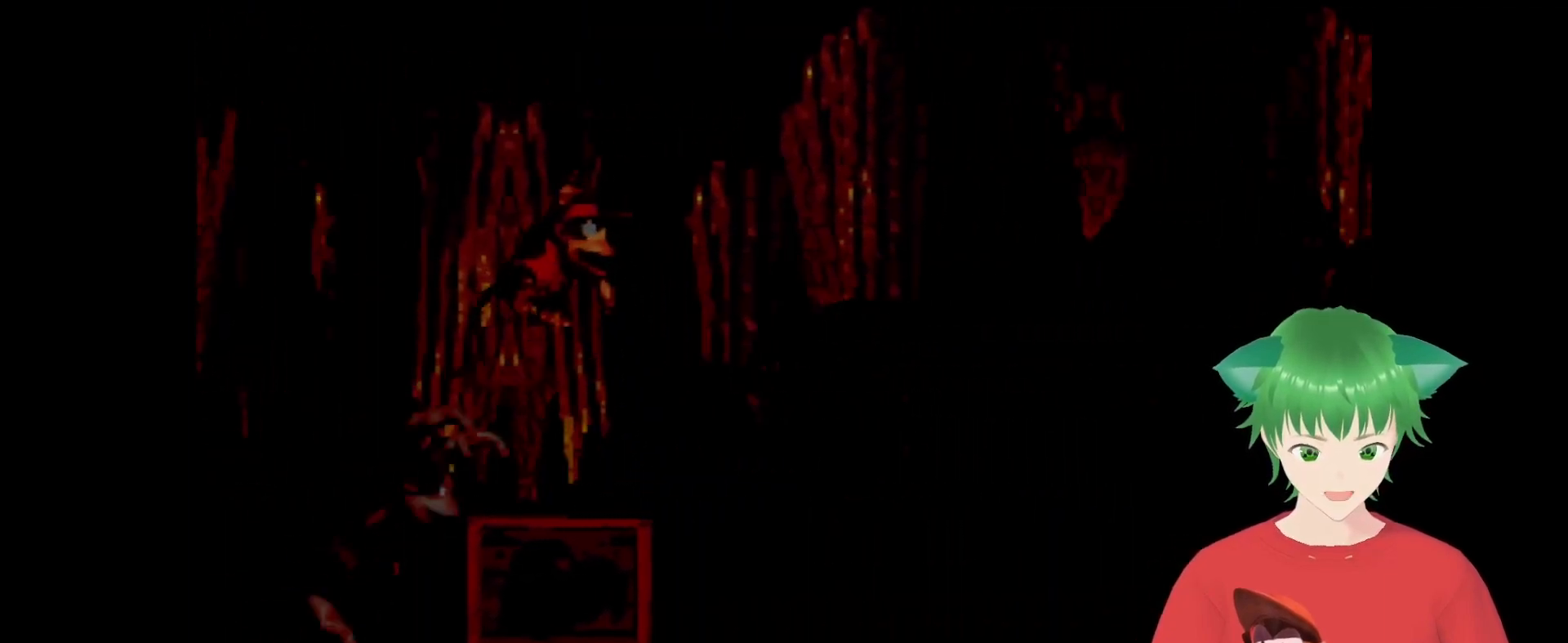
Gameplay with a controller (Nintendo layout); each line is a JSON object with the inputs held at the frame after it. "events" lists button and stick changes between this image and that frame as [ms after this image, input, new state], when the widget could be followed in between. Not read: L3 R3.
{"buttons": ["Y"], "events": []}
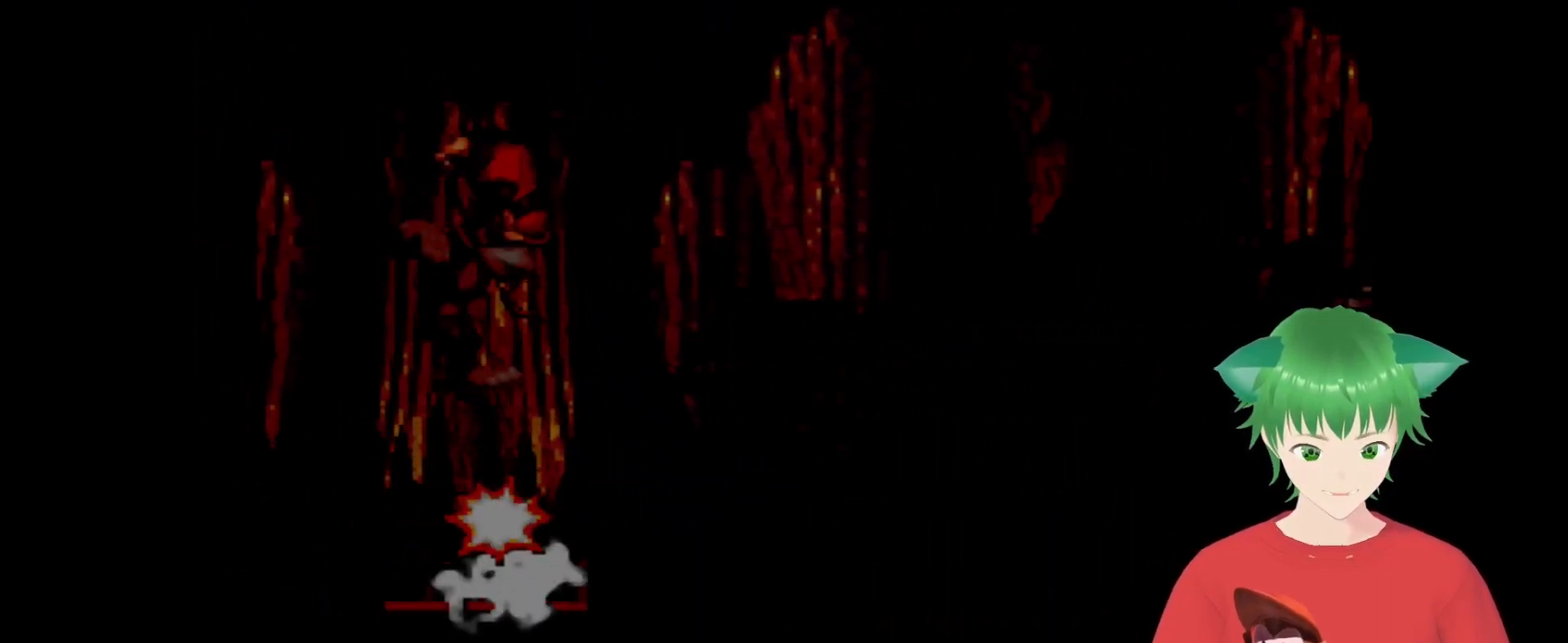
{"buttons": [], "events": [[100, "Y", "up"]]}
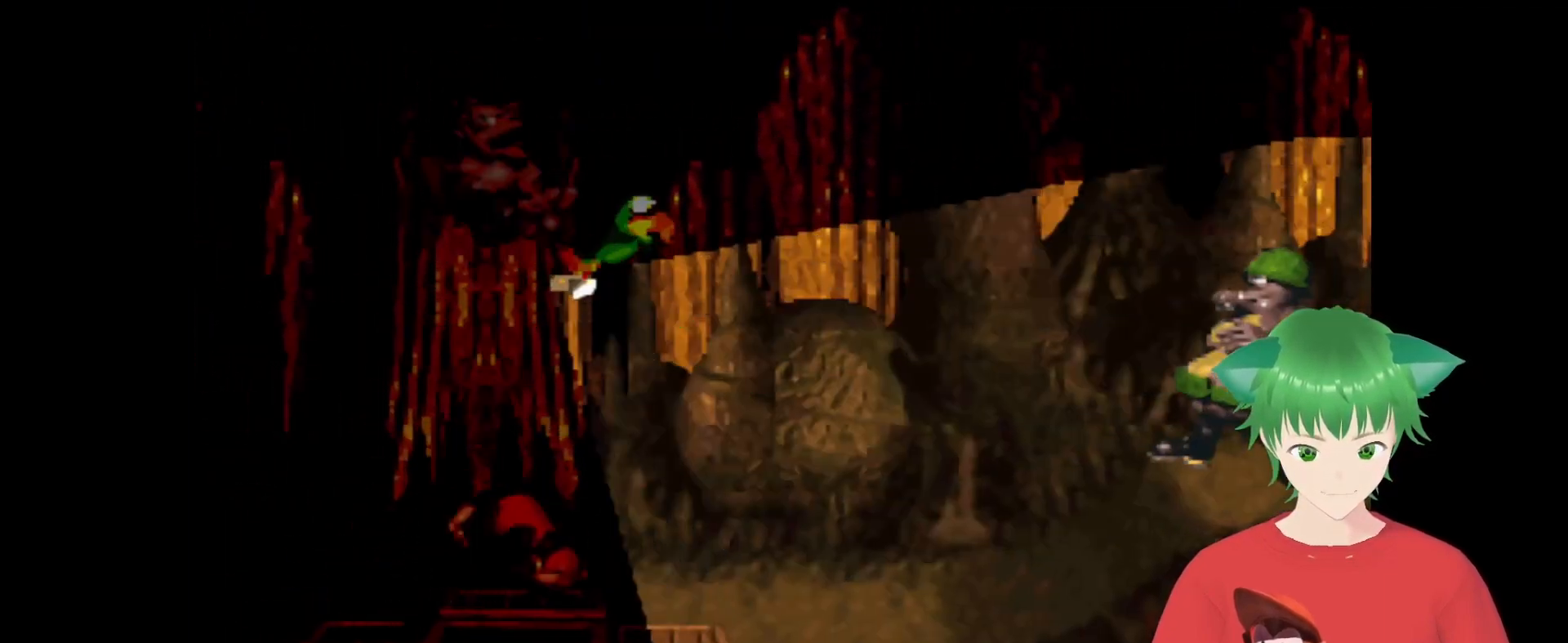
{"buttons": [], "events": []}
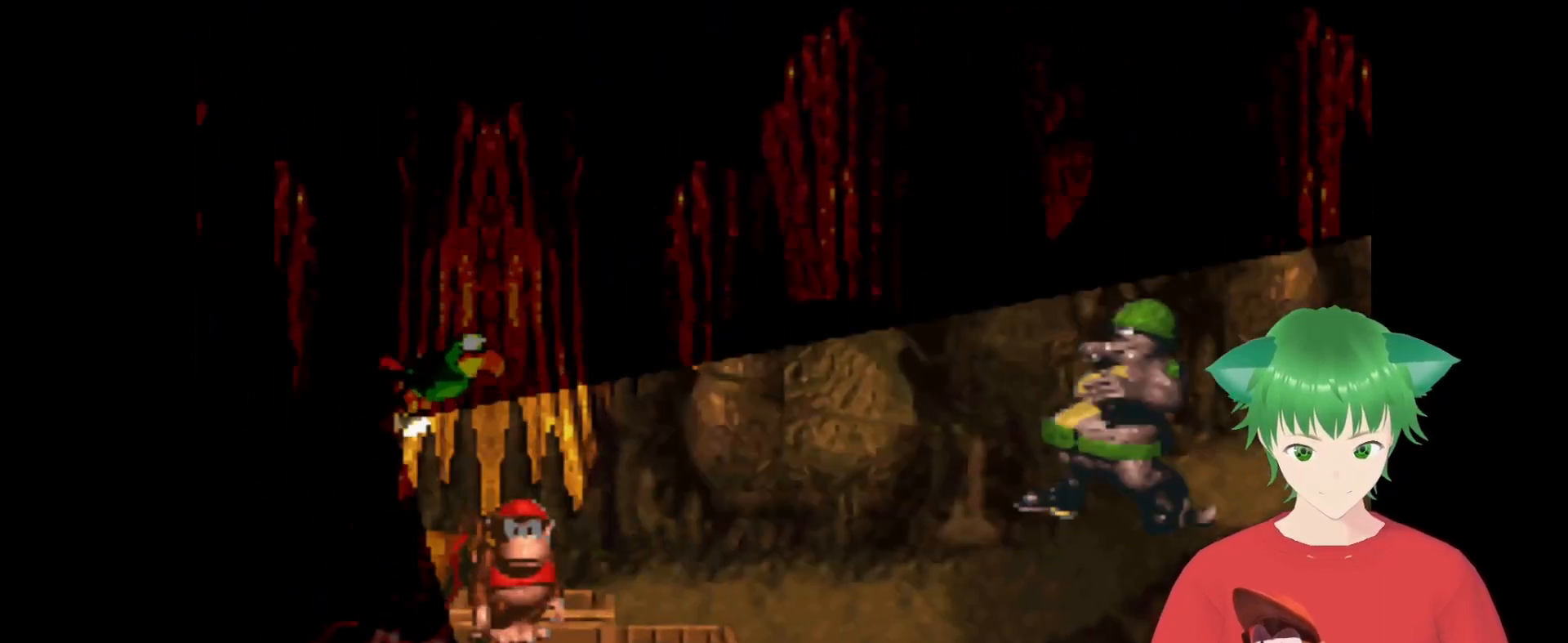
{"buttons": [], "events": []}
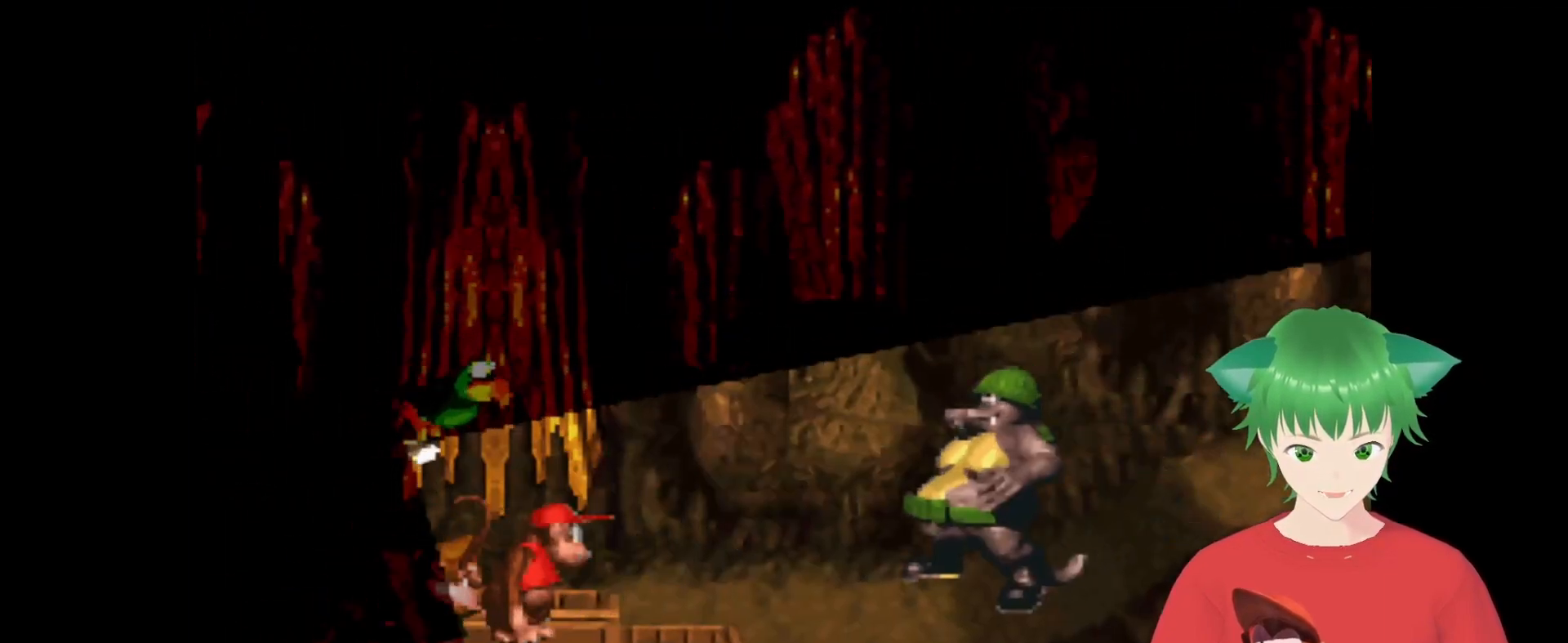
{"buttons": [], "events": []}
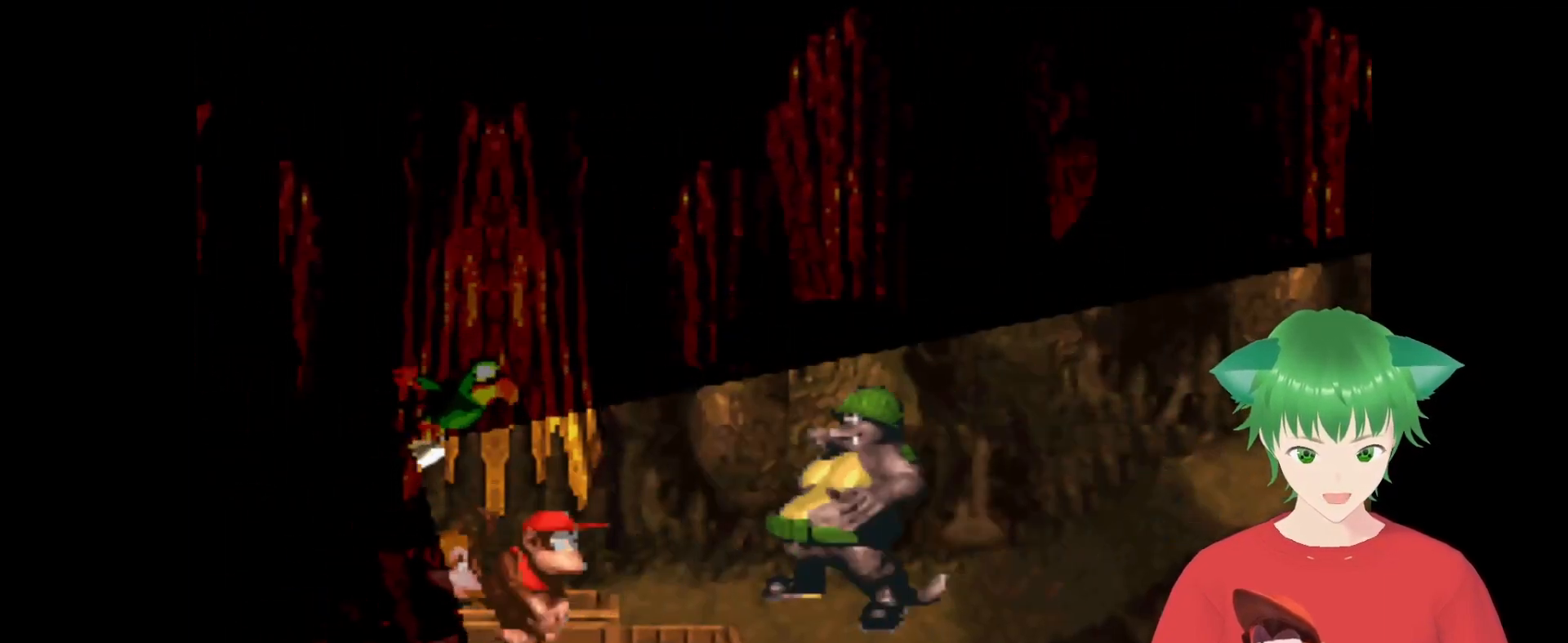
{"buttons": ["Y", "DPAD_RIGHT"], "events": [[333, "DPAD_RIGHT", "down"], [333, "Y", "down"]]}
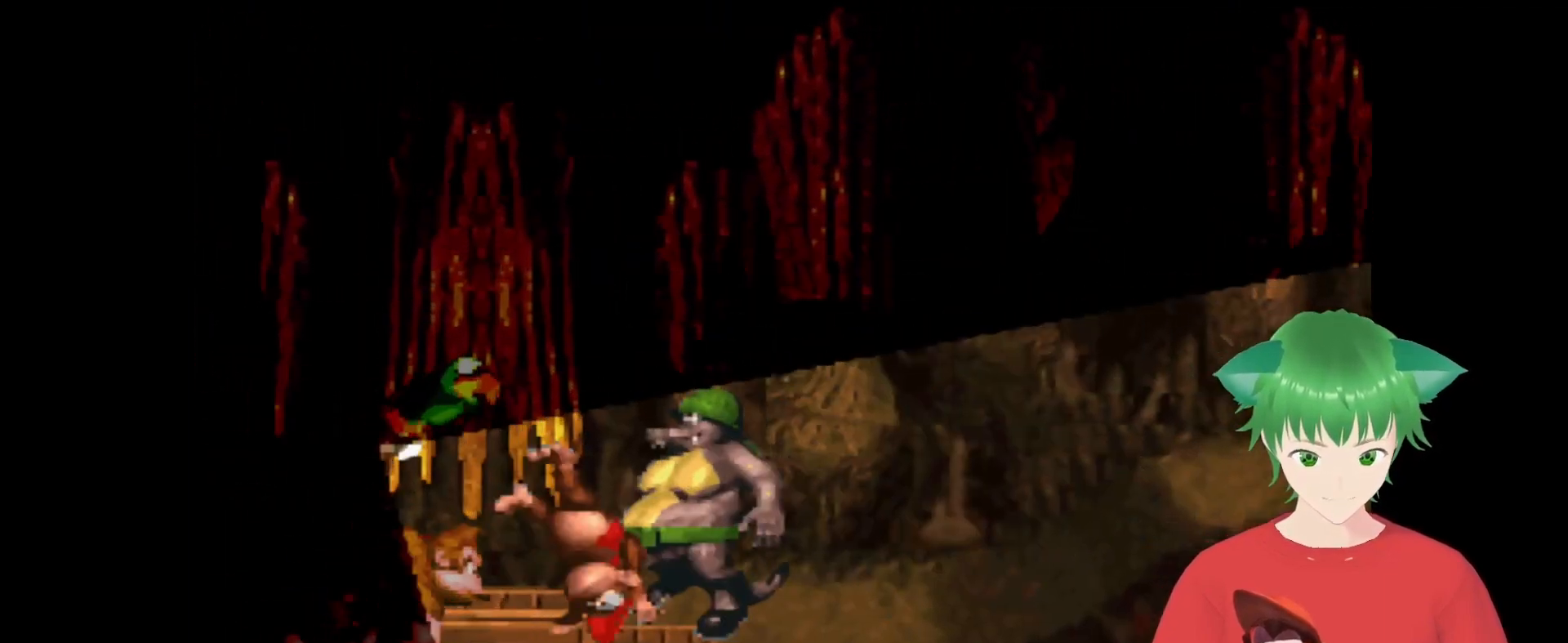
{"buttons": ["Y"], "events": [[267, "DPAD_RIGHT", "up"]]}
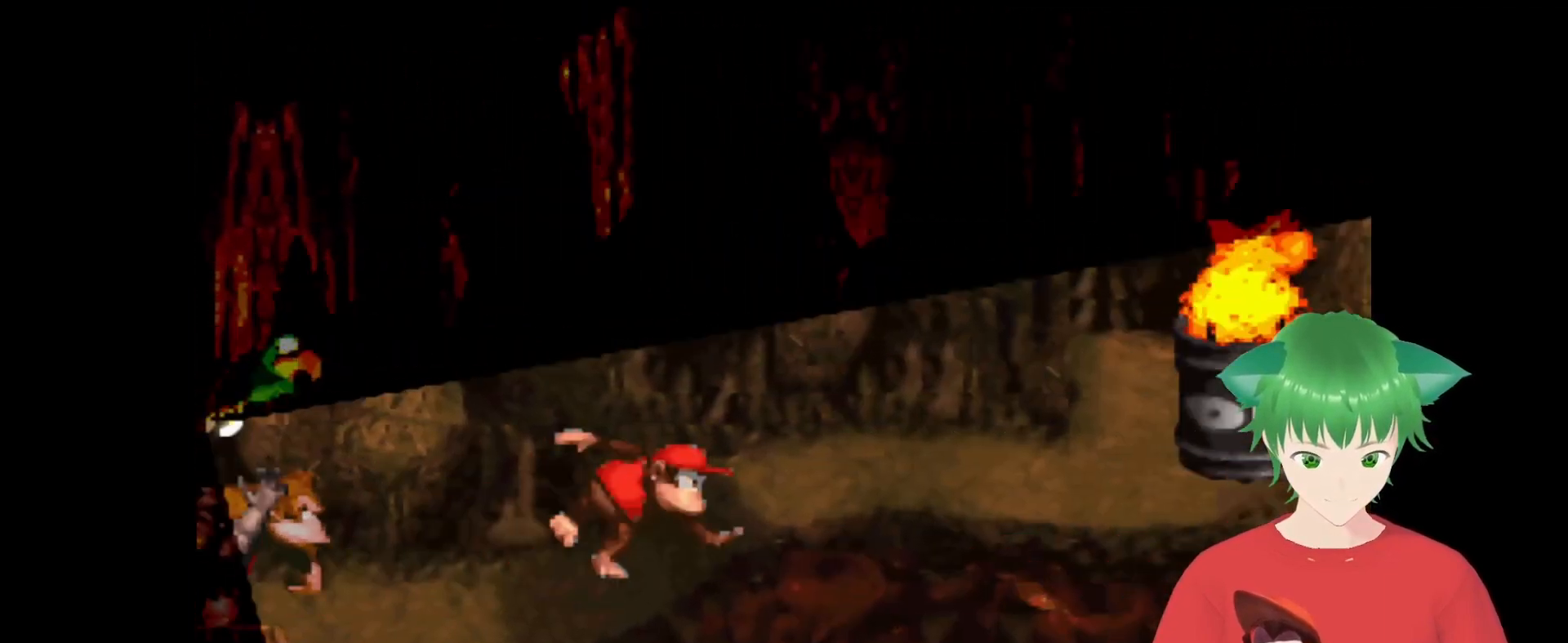
{"buttons": ["Y"], "events": []}
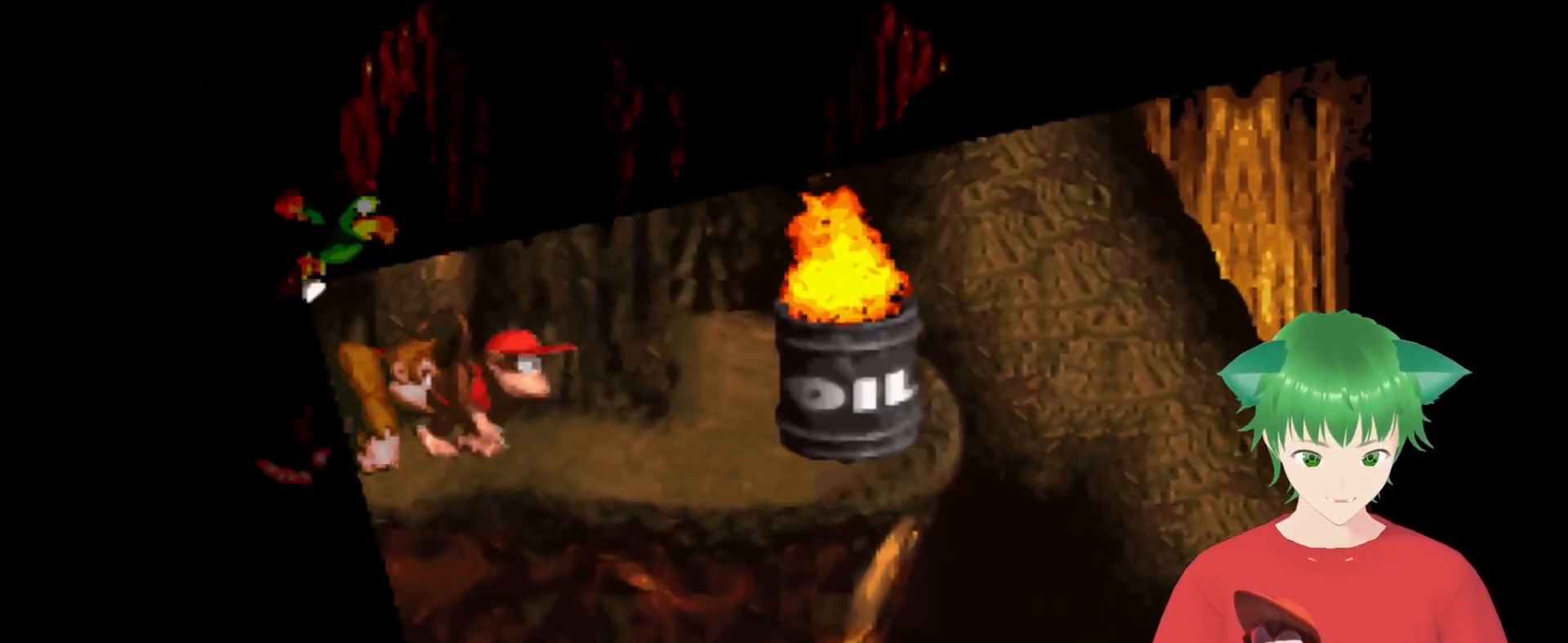
{"buttons": ["Y", "DPAD_RIGHT"], "events": [[367, "DPAD_RIGHT", "down"]]}
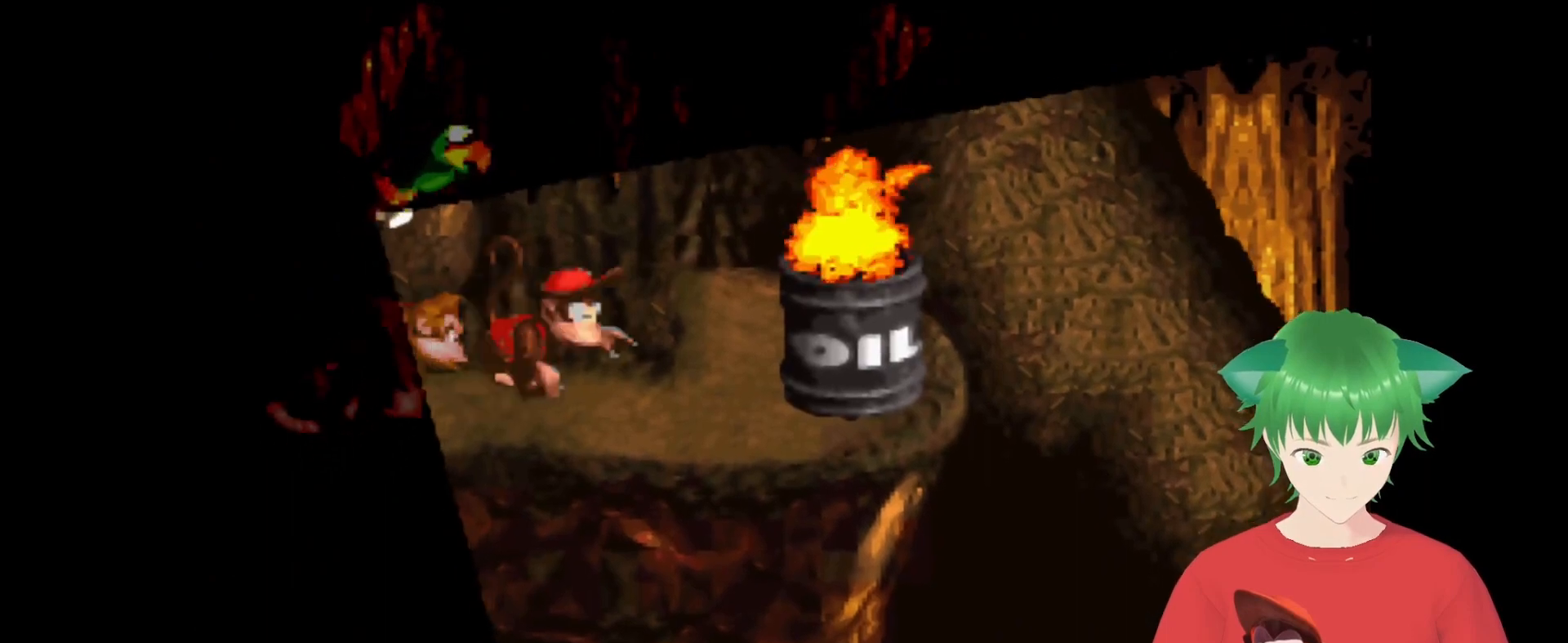
{"buttons": ["B", "Y", "DPAD_UP", "DPAD_RIGHT"], "events": [[100, "B", "down"], [200, "DPAD_UP", "down"]]}
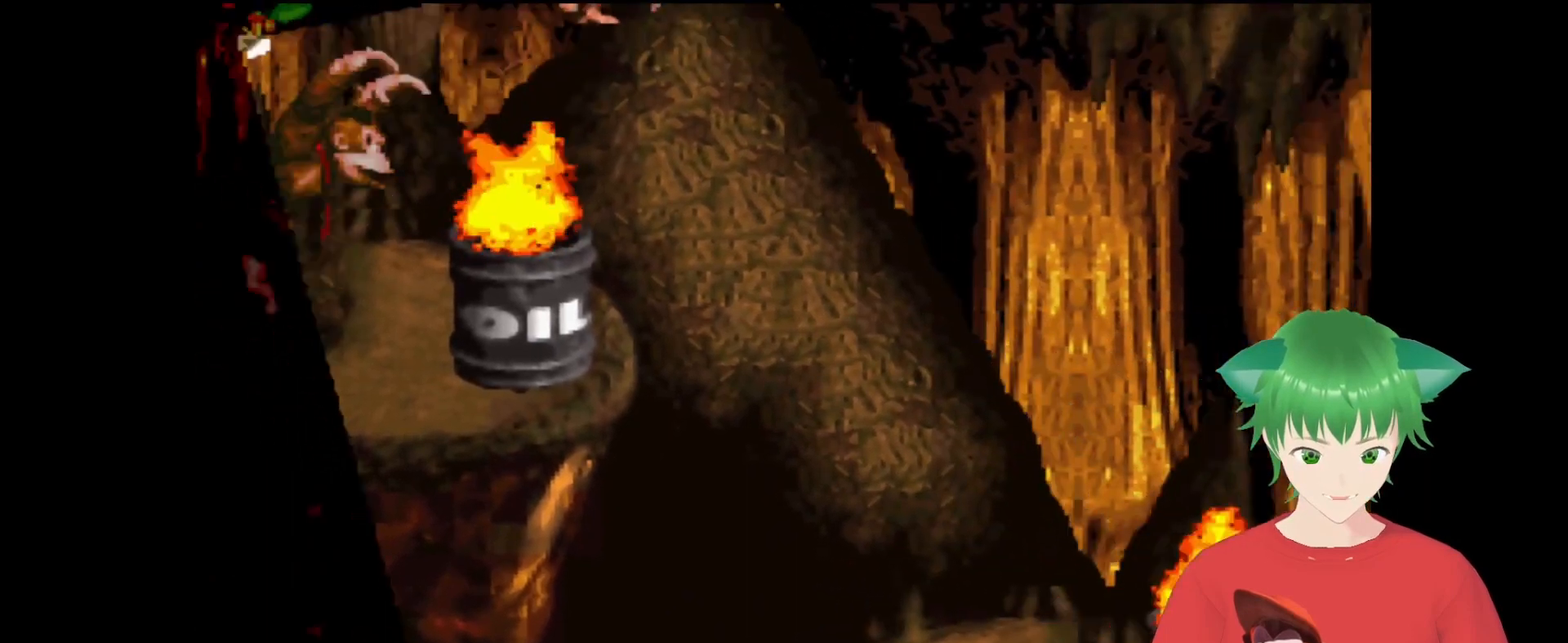
{"buttons": [], "events": [[33, "DPAD_UP", "up"], [100, "B", "up"], [100, "DPAD_RIGHT", "up"], [467, "Y", "up"]]}
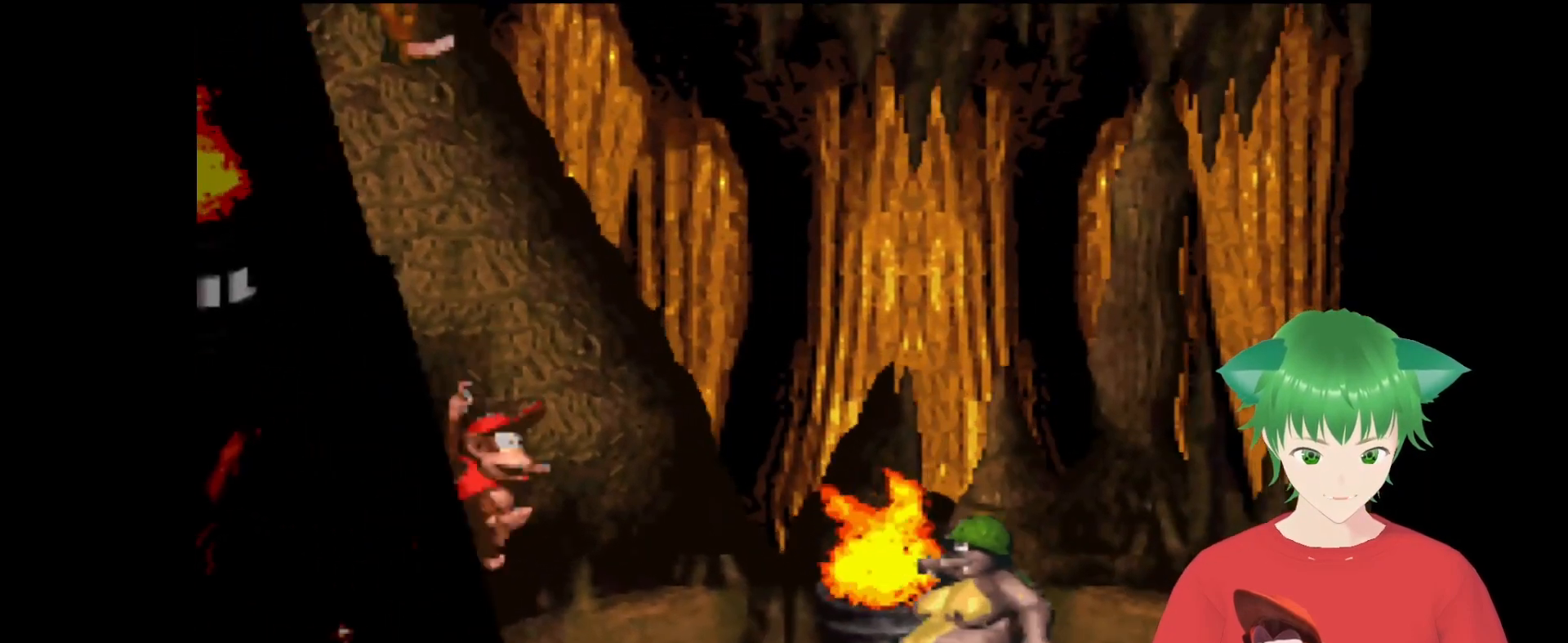
{"buttons": [], "events": []}
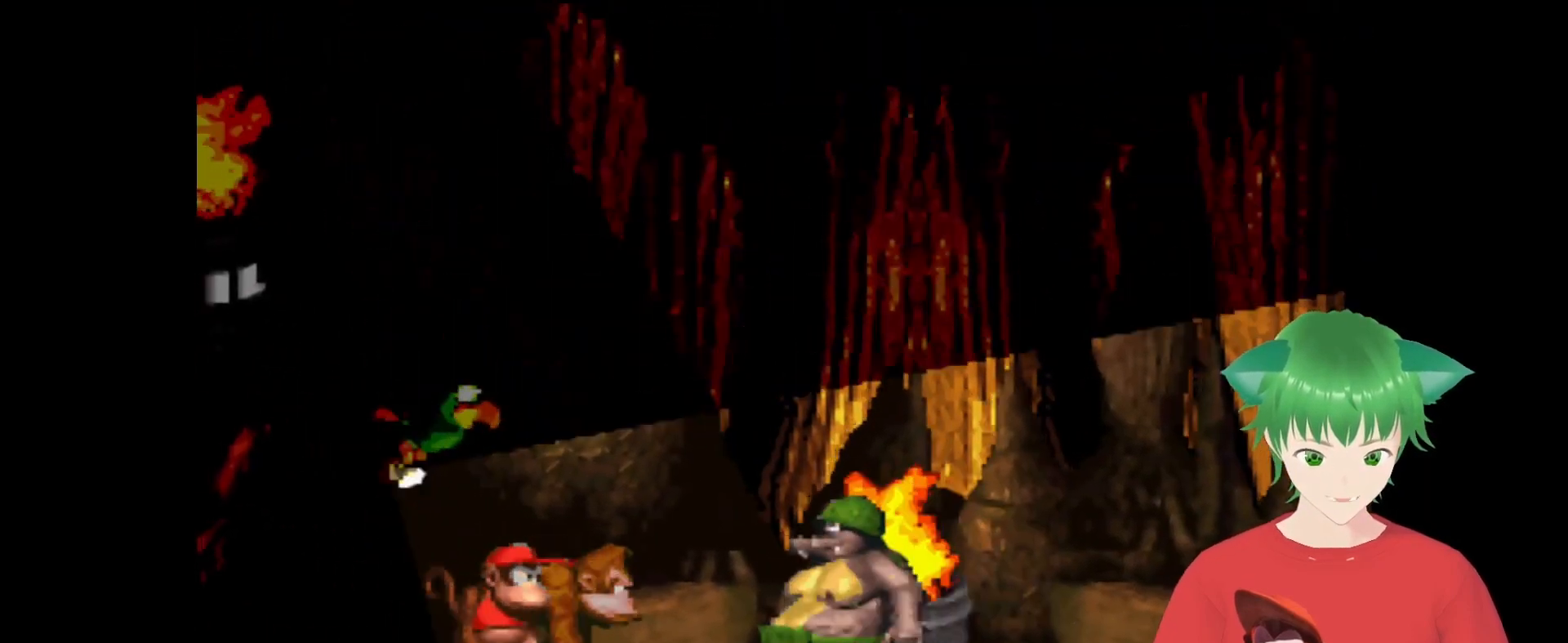
{"buttons": ["Y", "DPAD_RIGHT"], "events": [[333, "DPAD_RIGHT", "down"], [400, "Y", "down"]]}
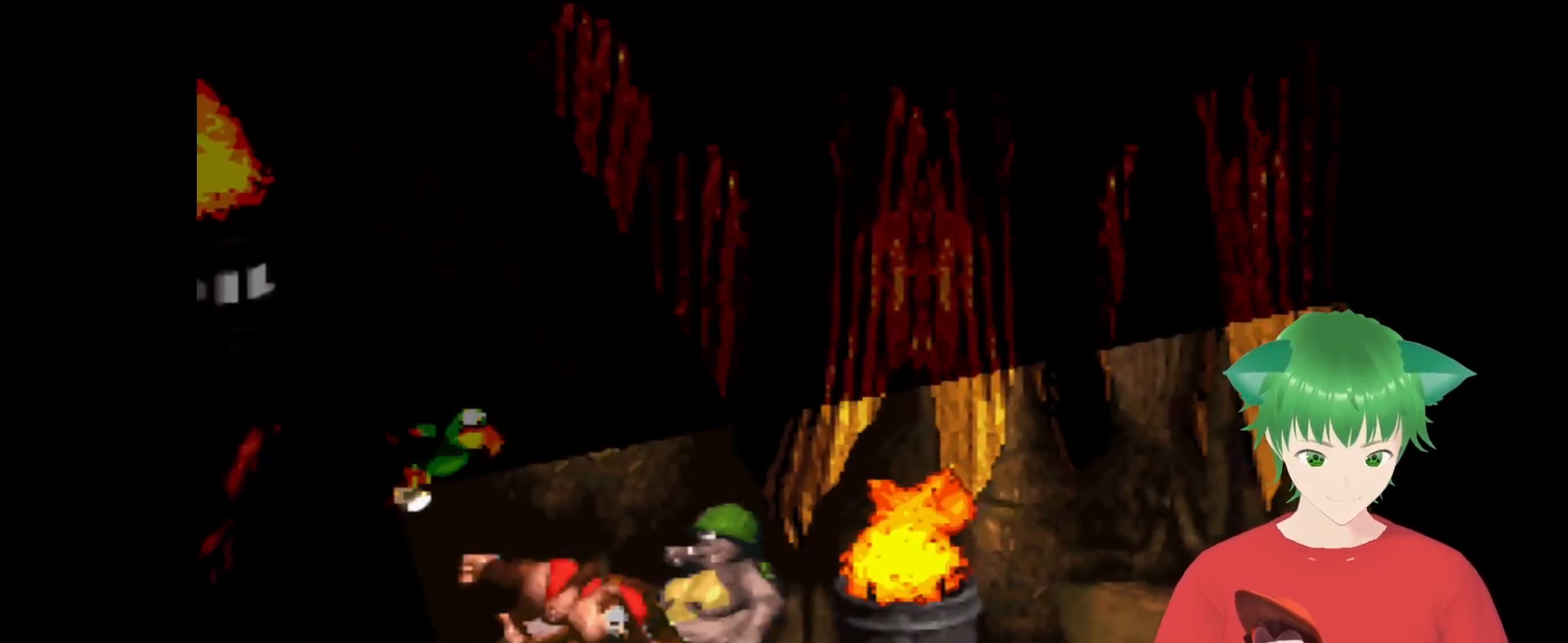
{"buttons": ["DPAD_LEFT"], "events": [[300, "DPAD_RIGHT", "up"], [300, "Y", "up"], [433, "DPAD_LEFT", "down"]]}
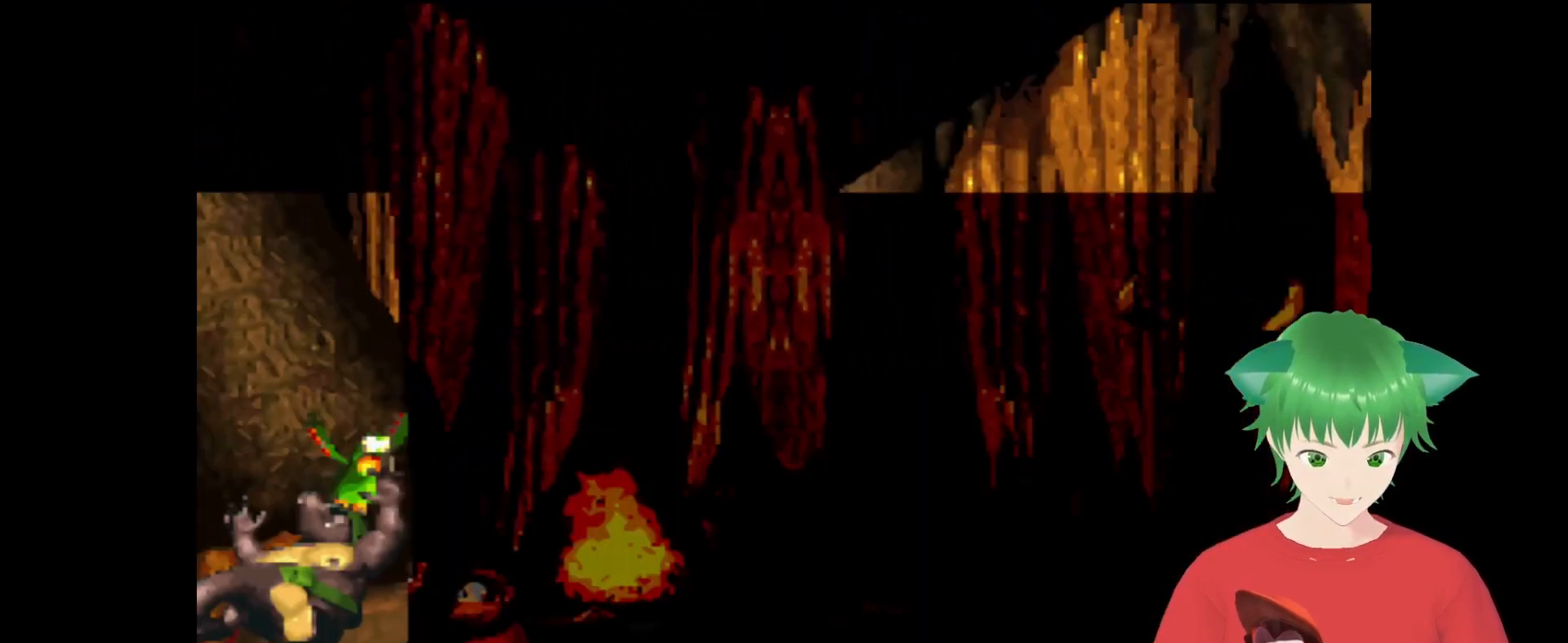
{"buttons": ["DPAD_RIGHT"], "events": [[200, "DPAD_LEFT", "up"], [400, "DPAD_RIGHT", "down"]]}
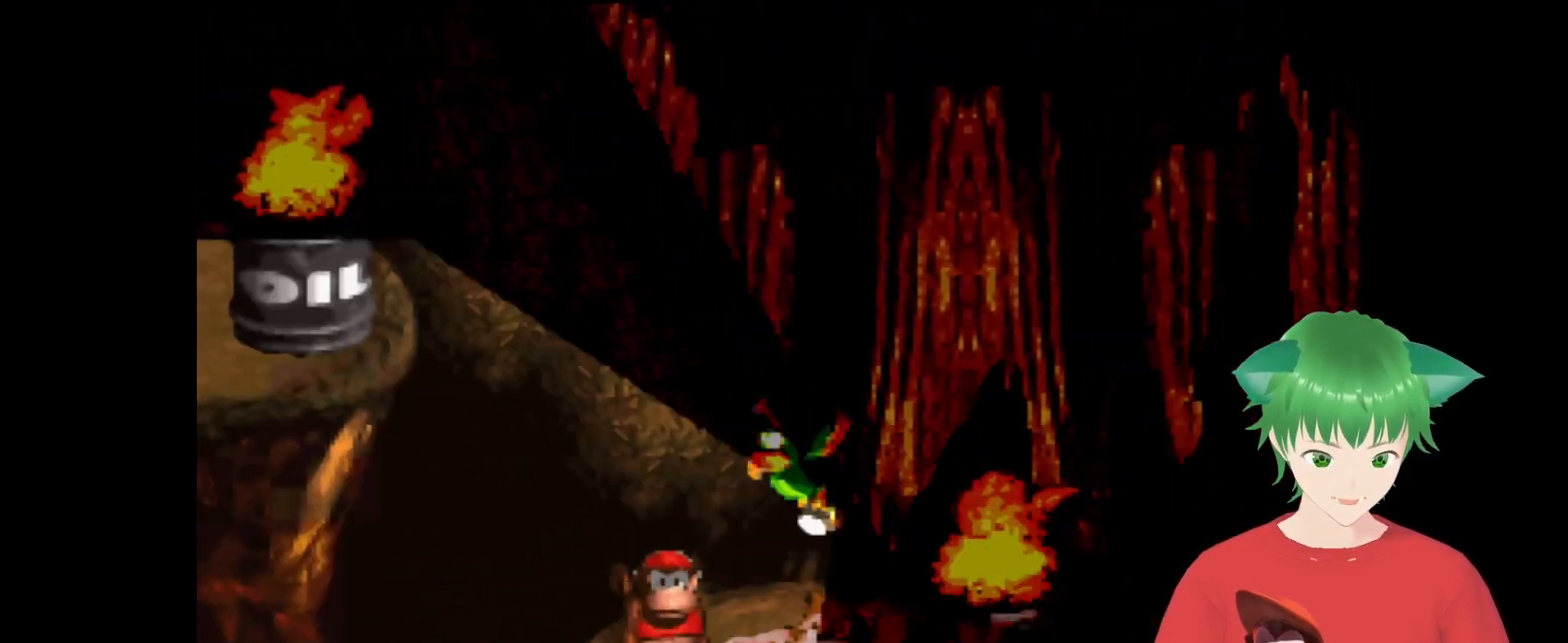
{"buttons": [], "events": [[167, "DPAD_RIGHT", "up"]]}
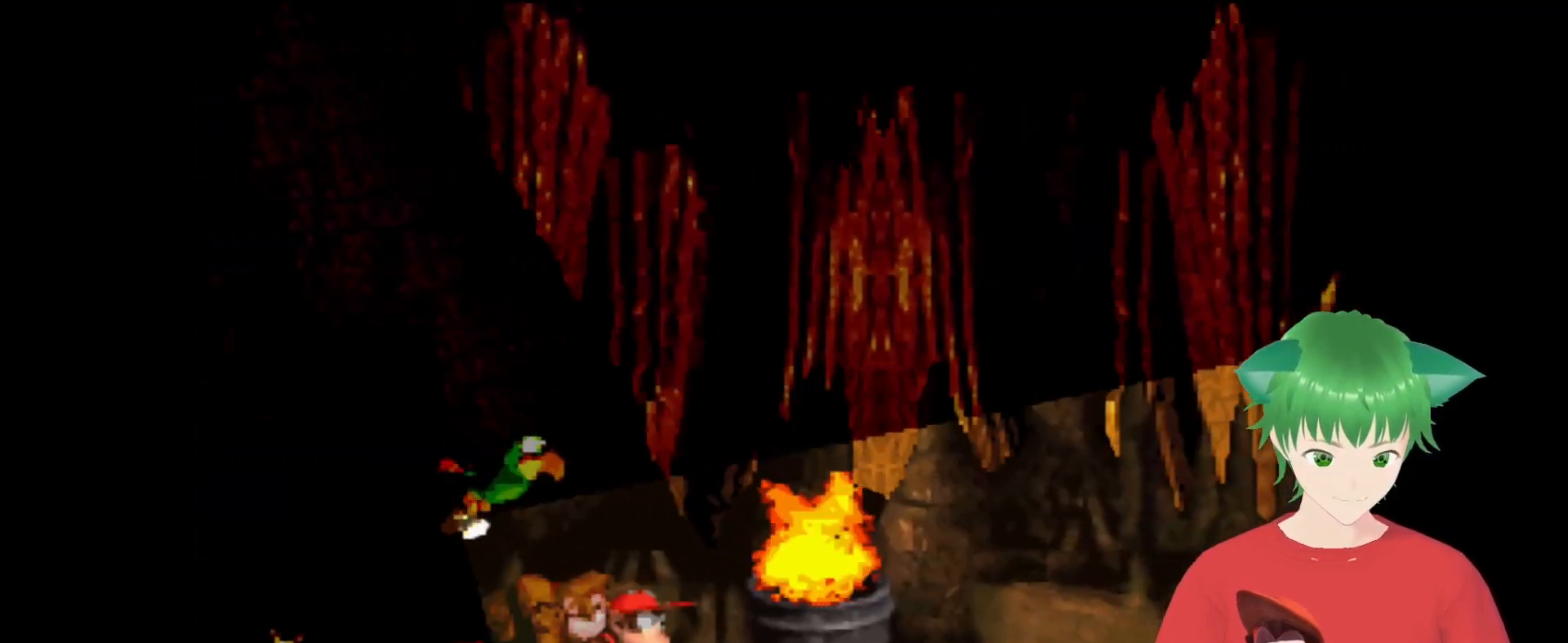
{"buttons": [], "events": [[200, "DPAD_LEFT", "down"], [233, "DPAD_LEFT", "up"]]}
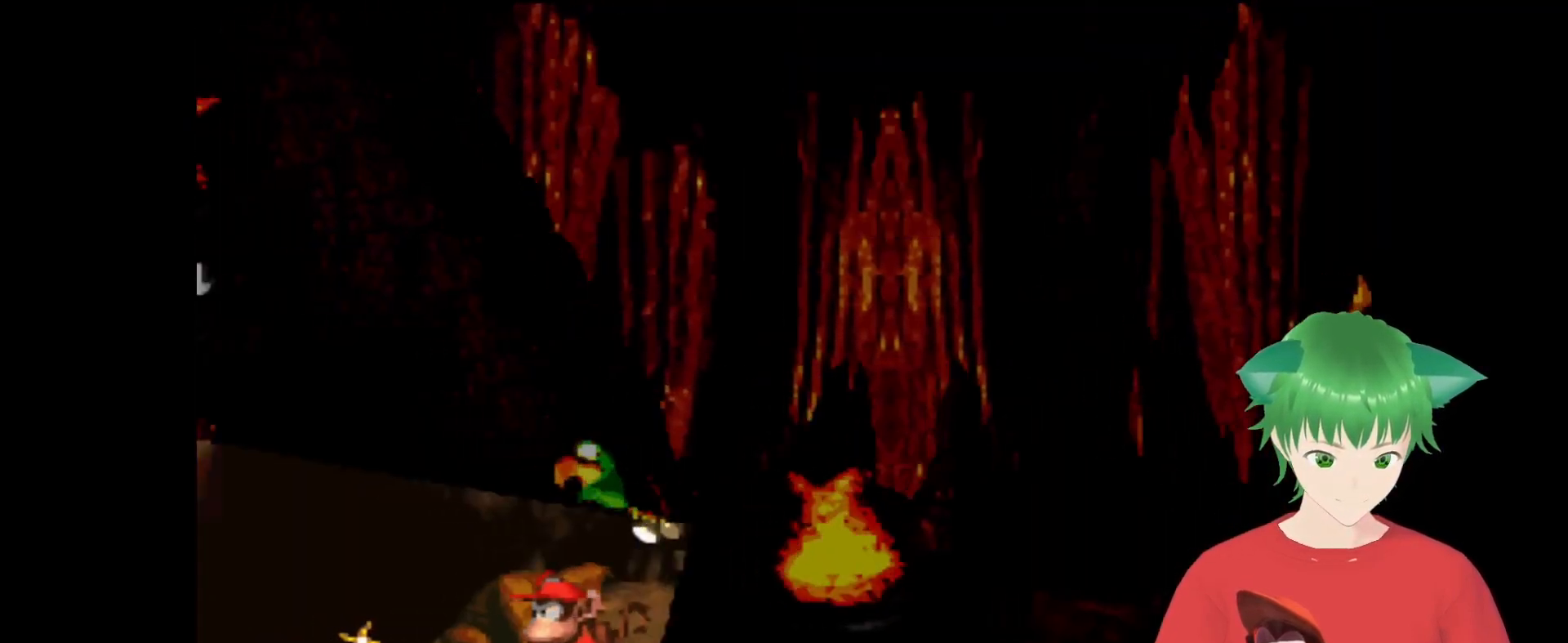
{"buttons": ["DPAD_LEFT"], "events": [[167, "DPAD_RIGHT", "down"], [200, "DPAD_RIGHT", "up"], [500, "DPAD_LEFT", "down"]]}
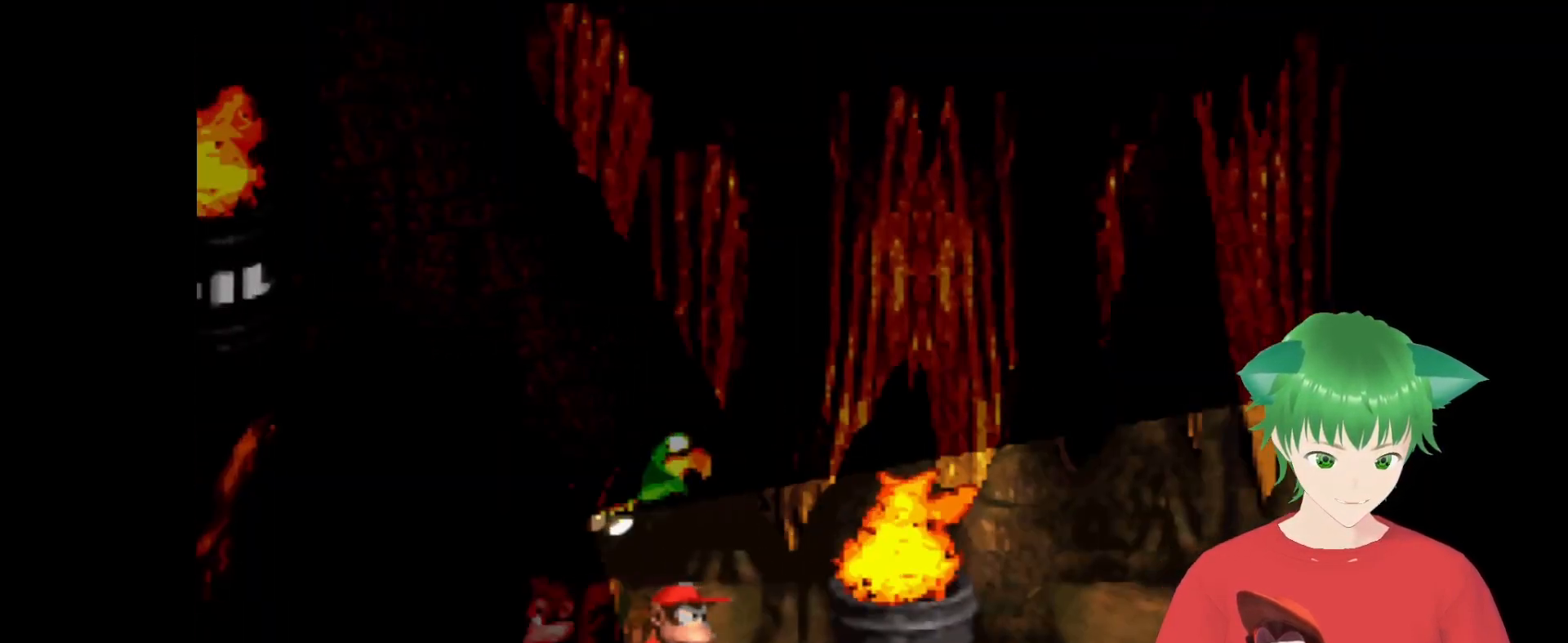
{"buttons": ["DPAD_RIGHT"], "events": [[133, "DPAD_LEFT", "up"], [400, "DPAD_RIGHT", "down"]]}
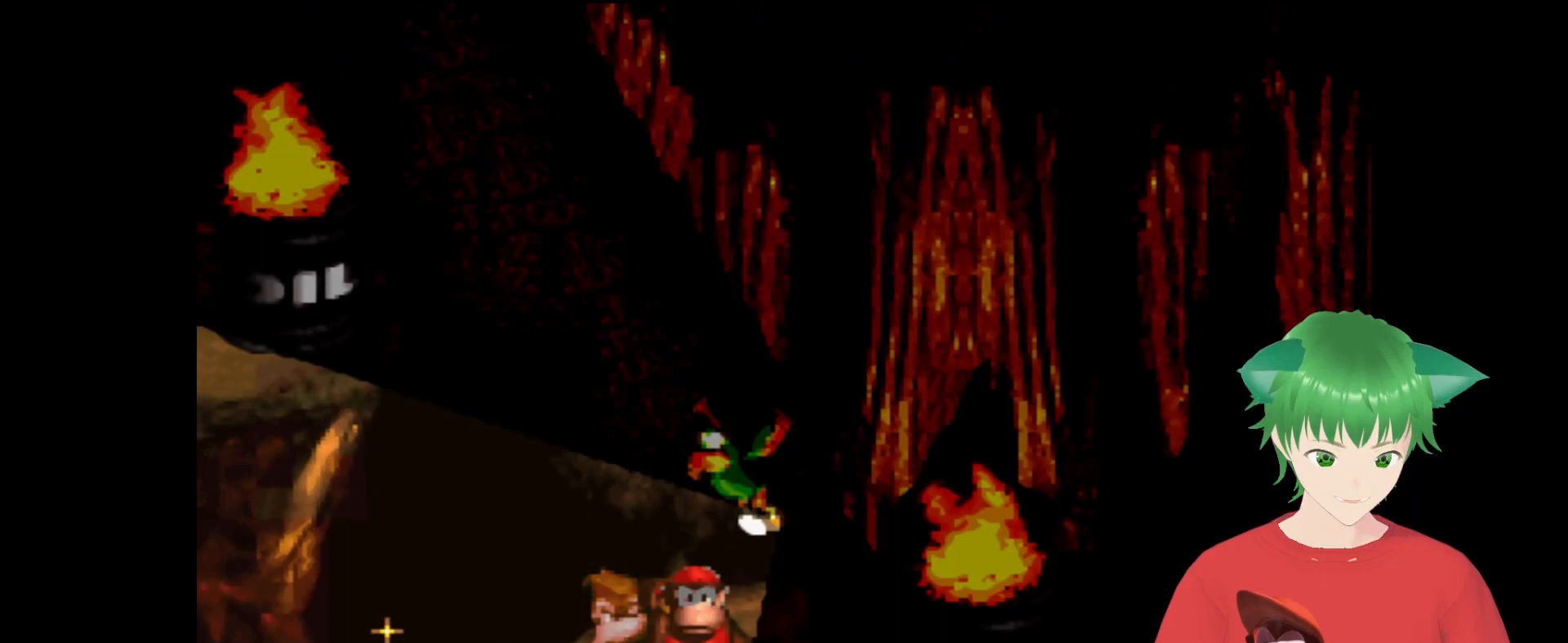
{"buttons": [], "events": [[33, "DPAD_RIGHT", "up"]]}
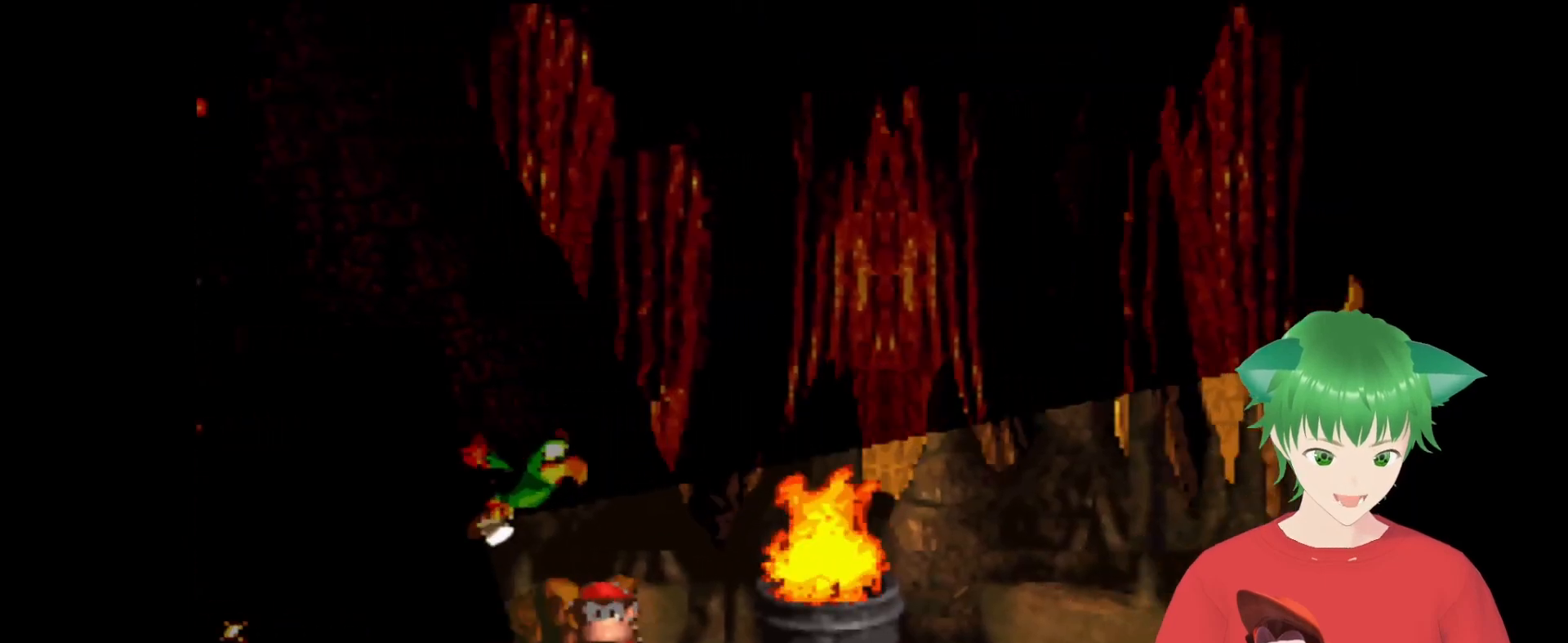
{"buttons": [], "events": []}
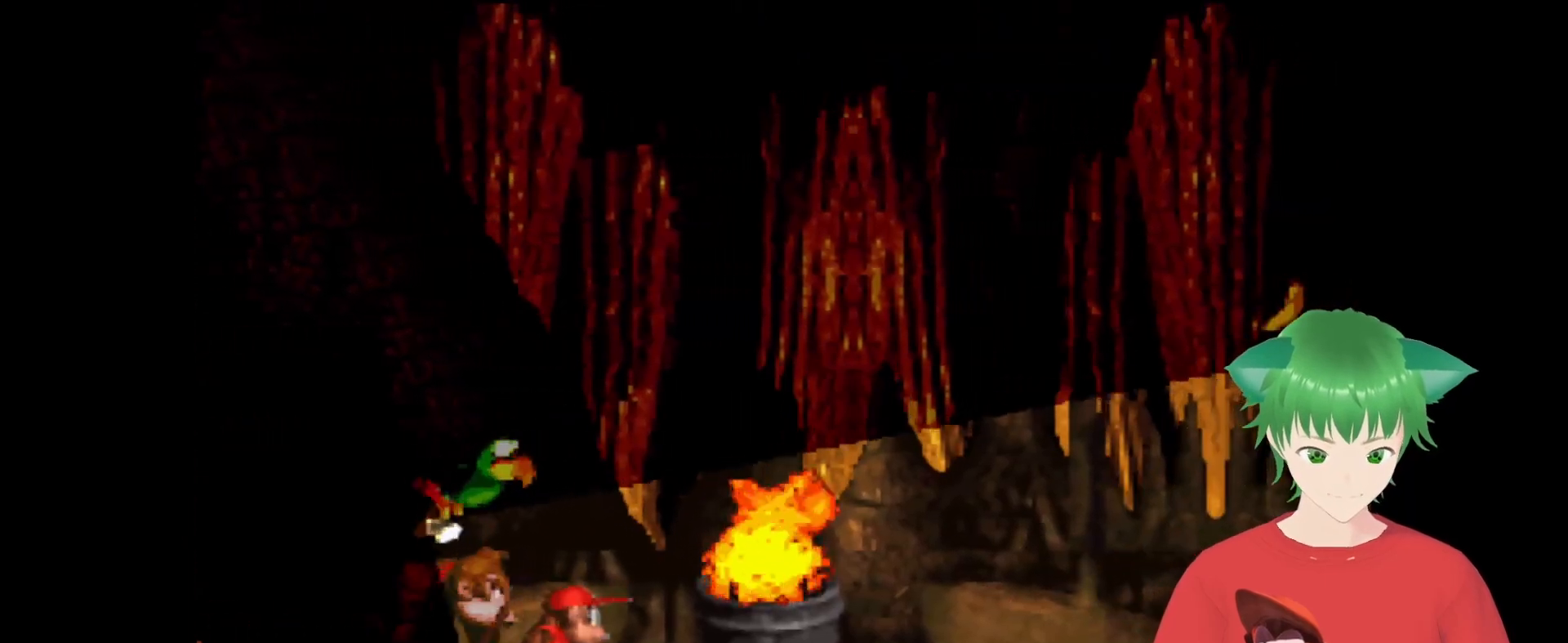
{"buttons": [], "events": []}
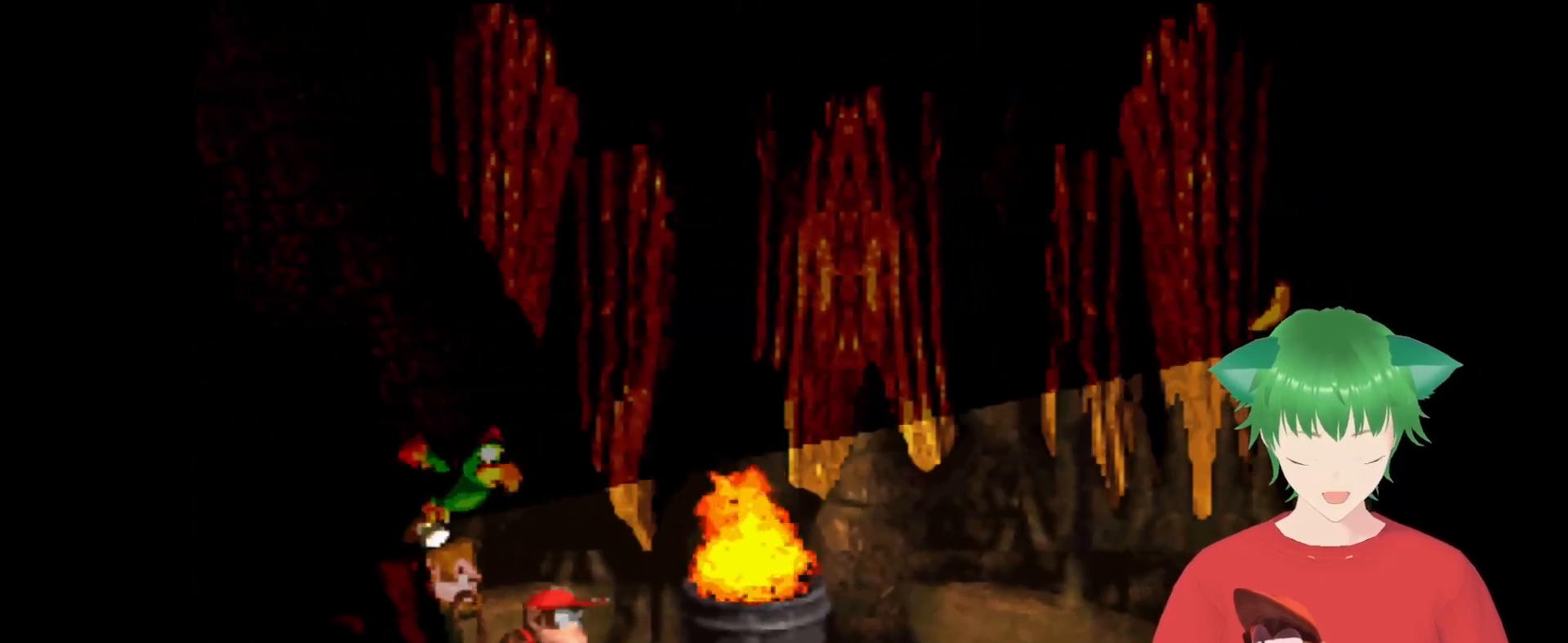
{"buttons": [], "events": []}
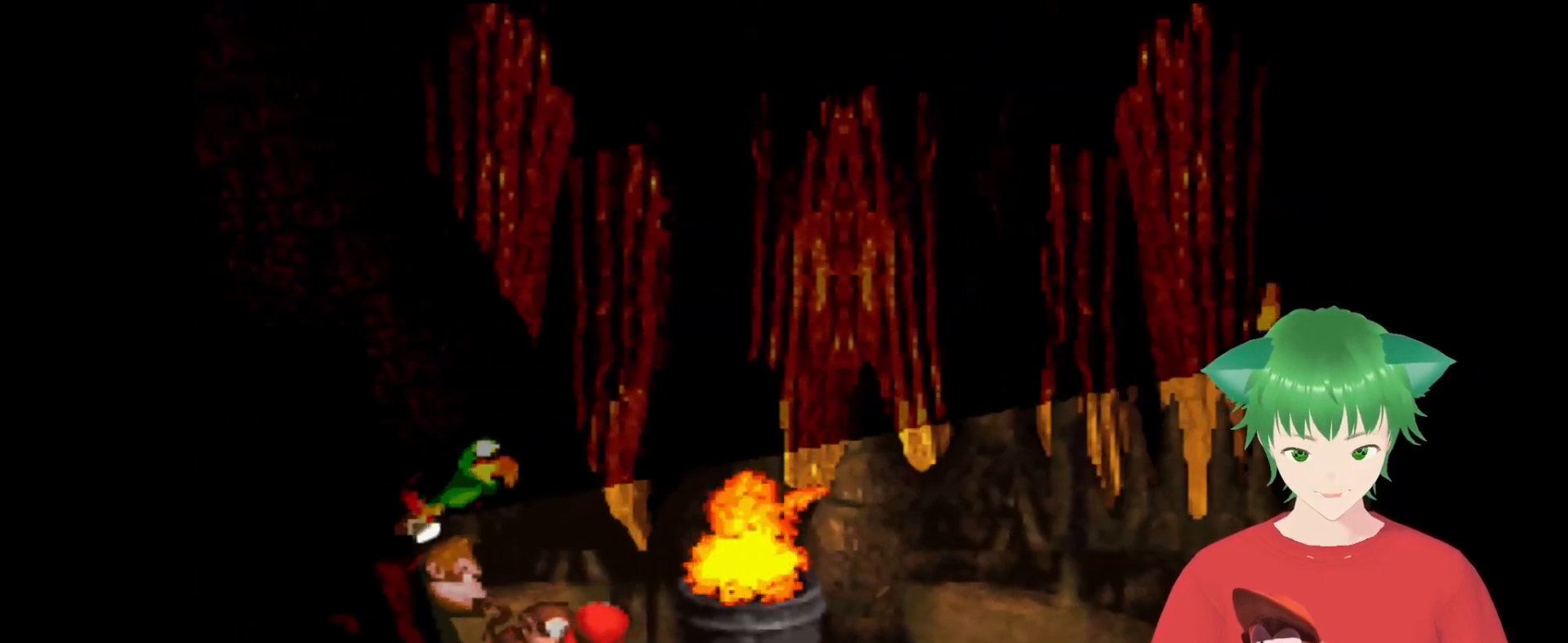
{"buttons": ["B", "Y", "DPAD_UP", "DPAD_RIGHT"], "events": [[400, "DPAD_RIGHT", "down"], [400, "Y", "down"], [467, "B", "down"], [467, "DPAD_UP", "down"]]}
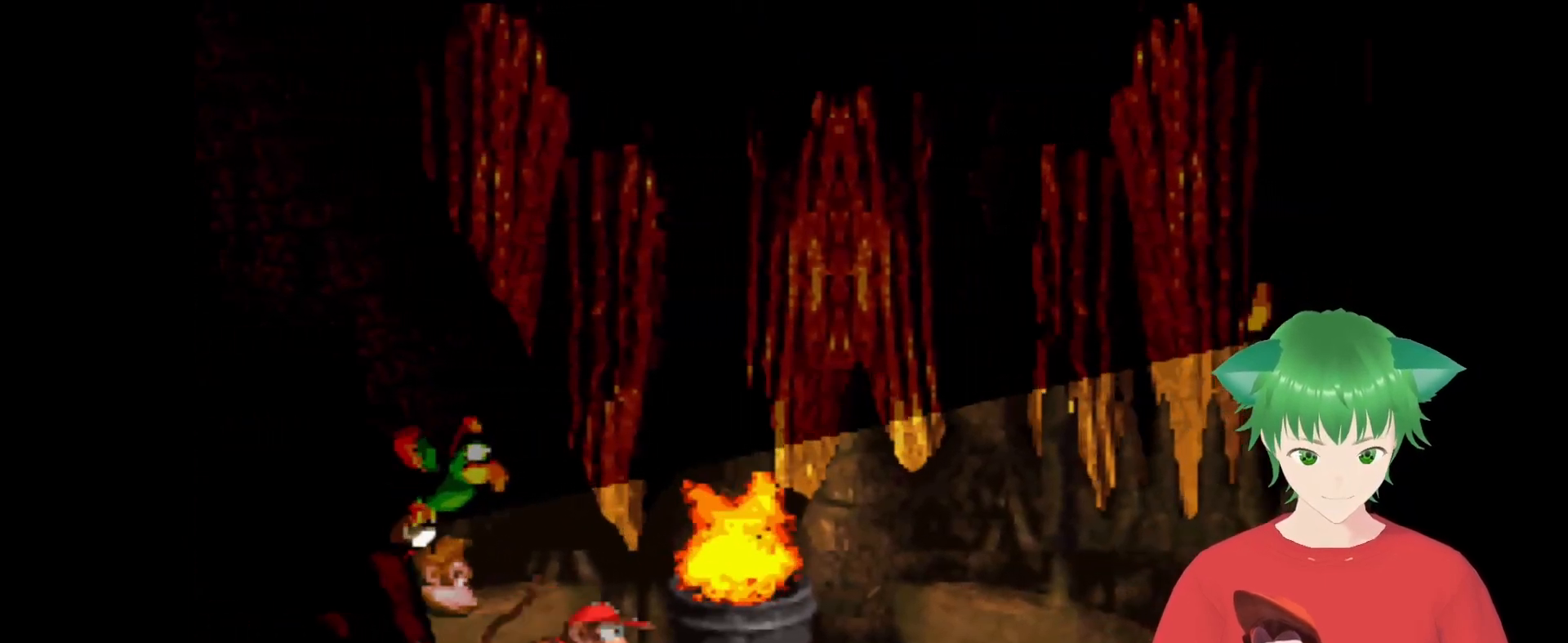
{"buttons": ["Y"], "events": [[367, "B", "up"], [367, "DPAD_UP", "up"], [433, "DPAD_RIGHT", "up"]]}
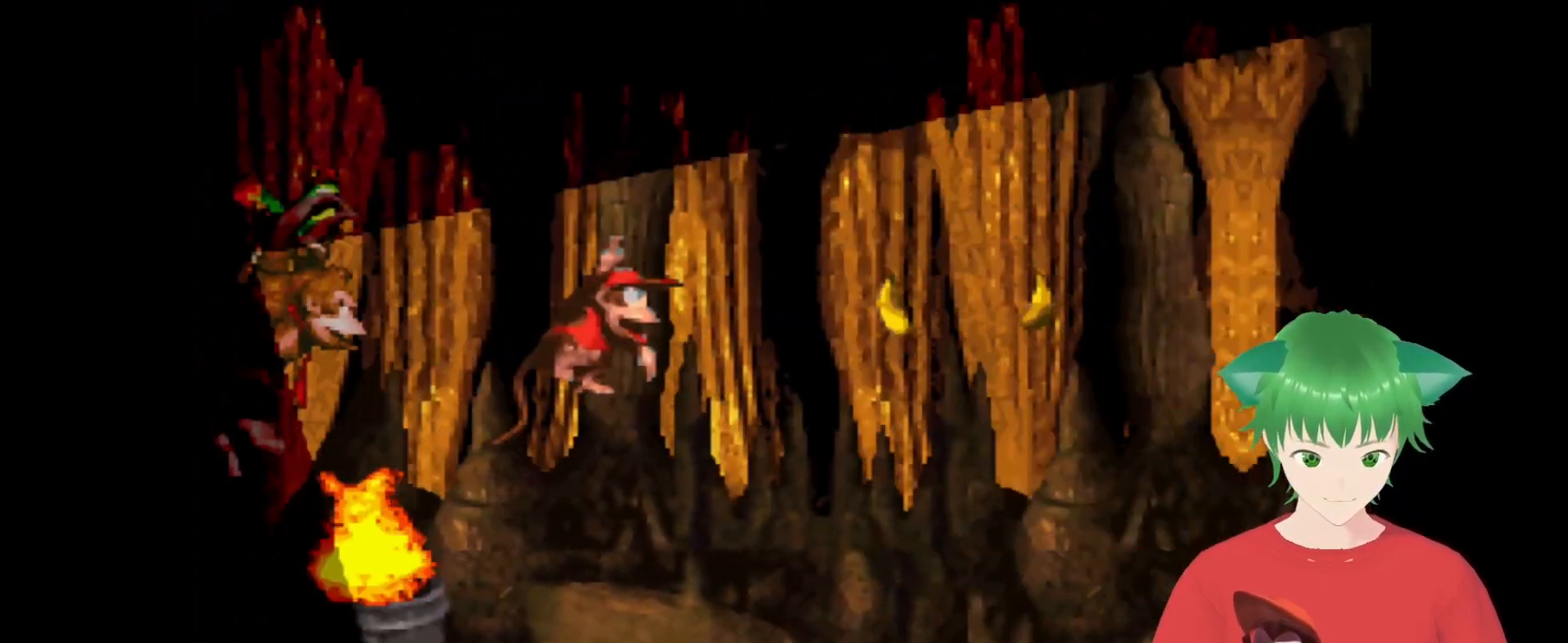
{"buttons": ["B", "Y", "DPAD_UP", "DPAD_RIGHT"], "events": [[167, "DPAD_RIGHT", "down"], [333, "B", "down"], [333, "DPAD_UP", "down"]]}
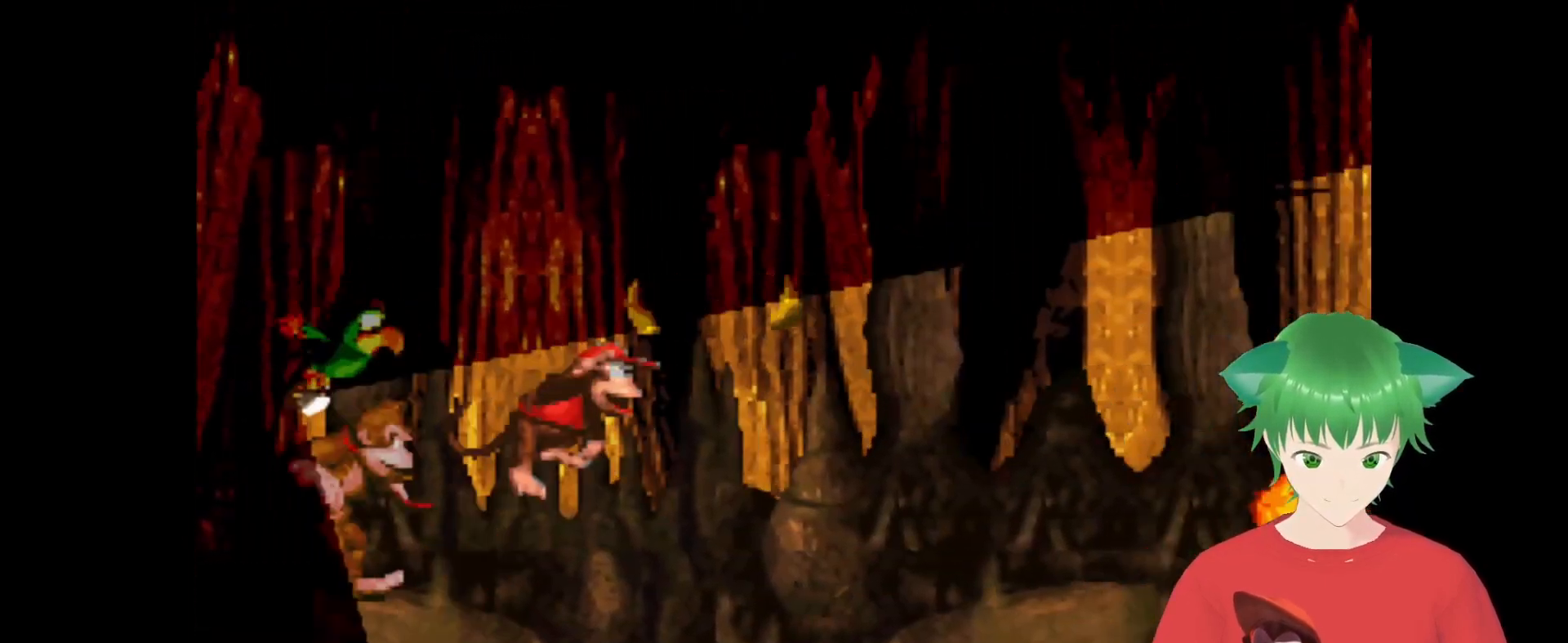
{"buttons": ["Y"], "events": [[200, "B", "up"], [200, "DPAD_UP", "up"], [300, "DPAD_RIGHT", "up"]]}
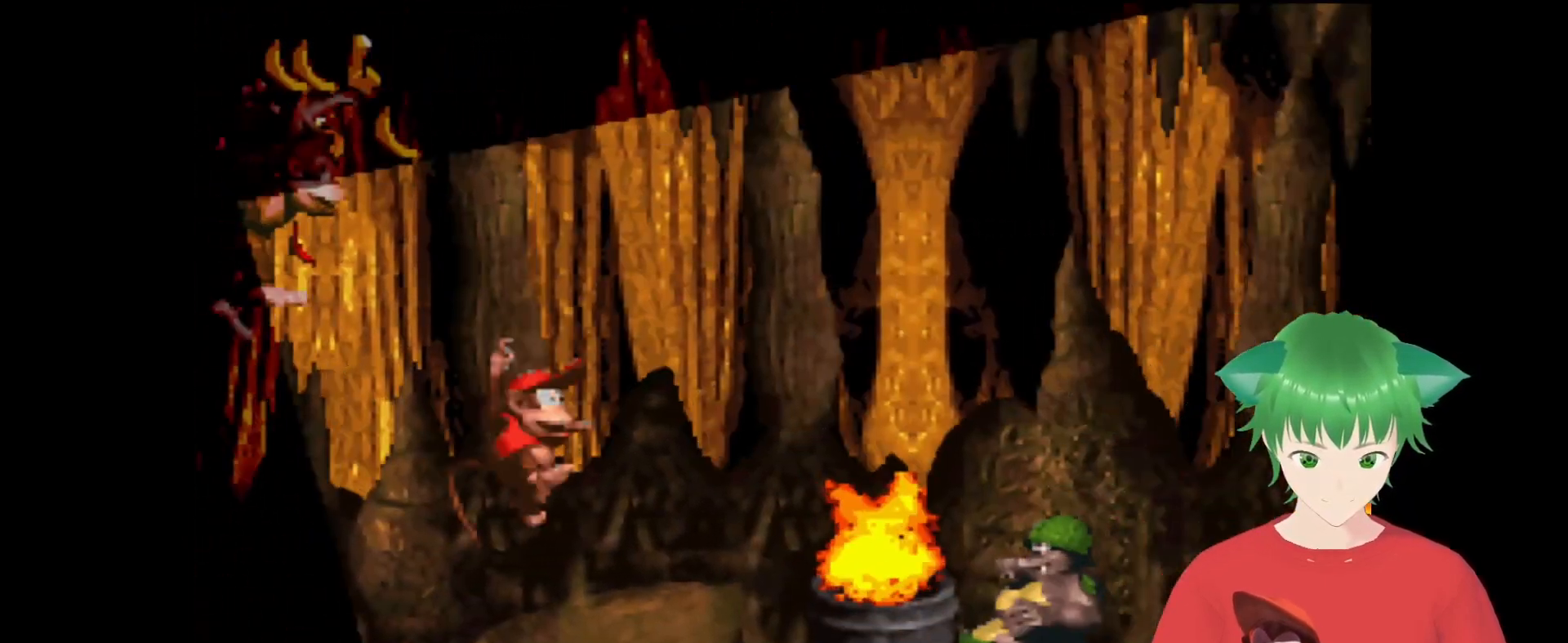
{"buttons": ["B", "Y", "DPAD_RIGHT"], "events": [[333, "DPAD_RIGHT", "down"], [367, "B", "down"]]}
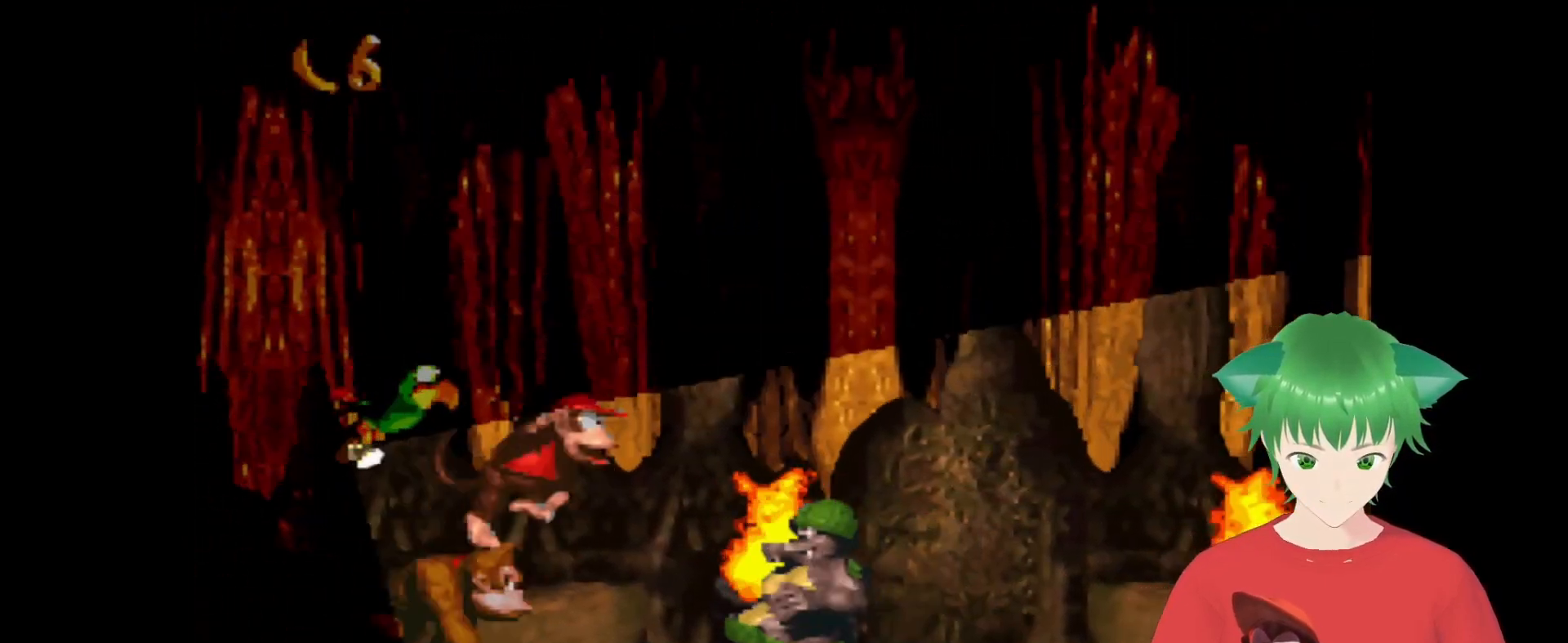
{"buttons": ["Y"], "events": [[333, "B", "up"], [400, "DPAD_RIGHT", "up"]]}